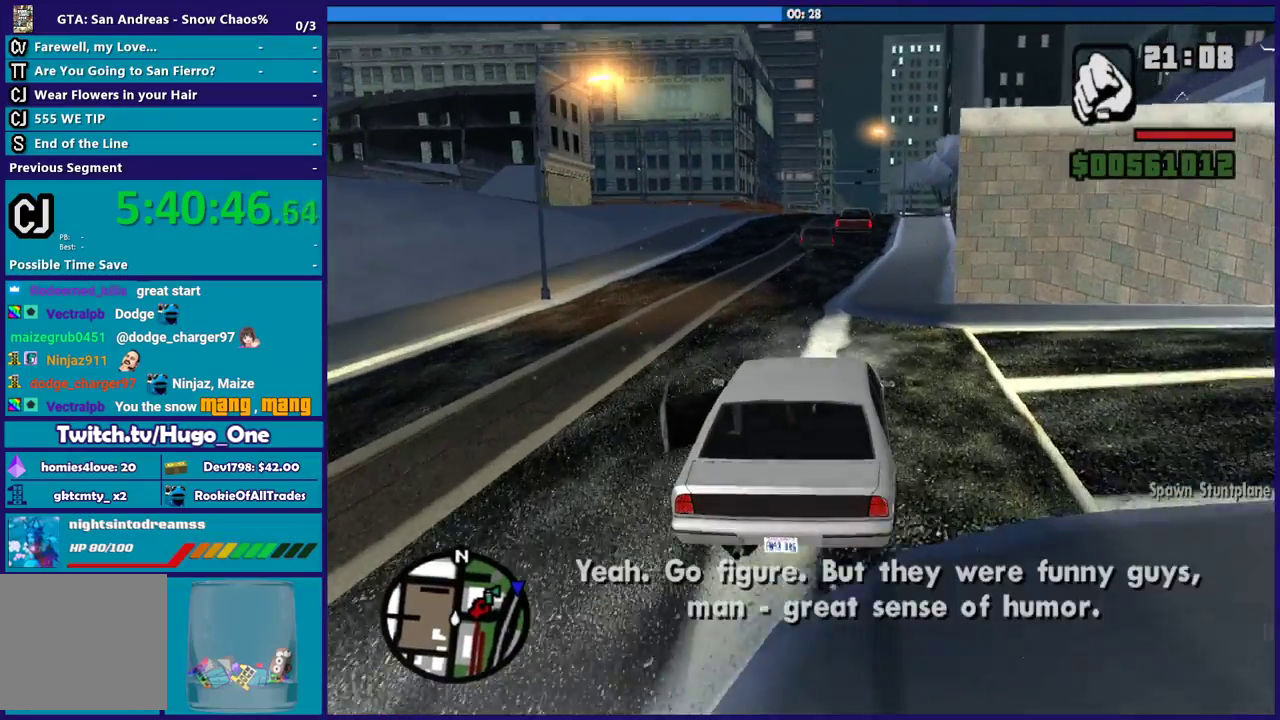
Gameplay with a controller (Xbox layout); each line is a JSON object with the inputs held at the frame after it. "events" lists button and stick changes between this image and that frame as [ms after this image, input, new state], when the widget could be followed in between.
{"buttons": ["R2"], "left_stick": "center", "right_stick": "center", "events": []}
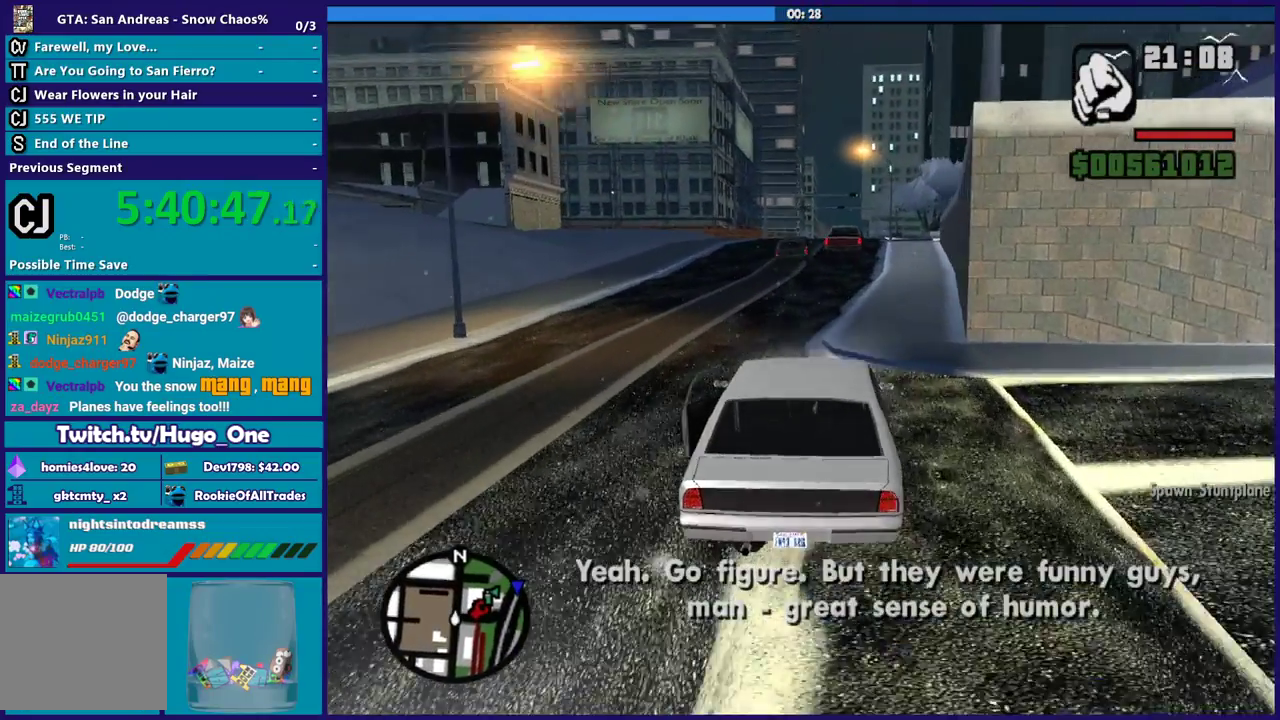
{"buttons": ["R2"], "left_stick": "center", "right_stick": "center", "events": []}
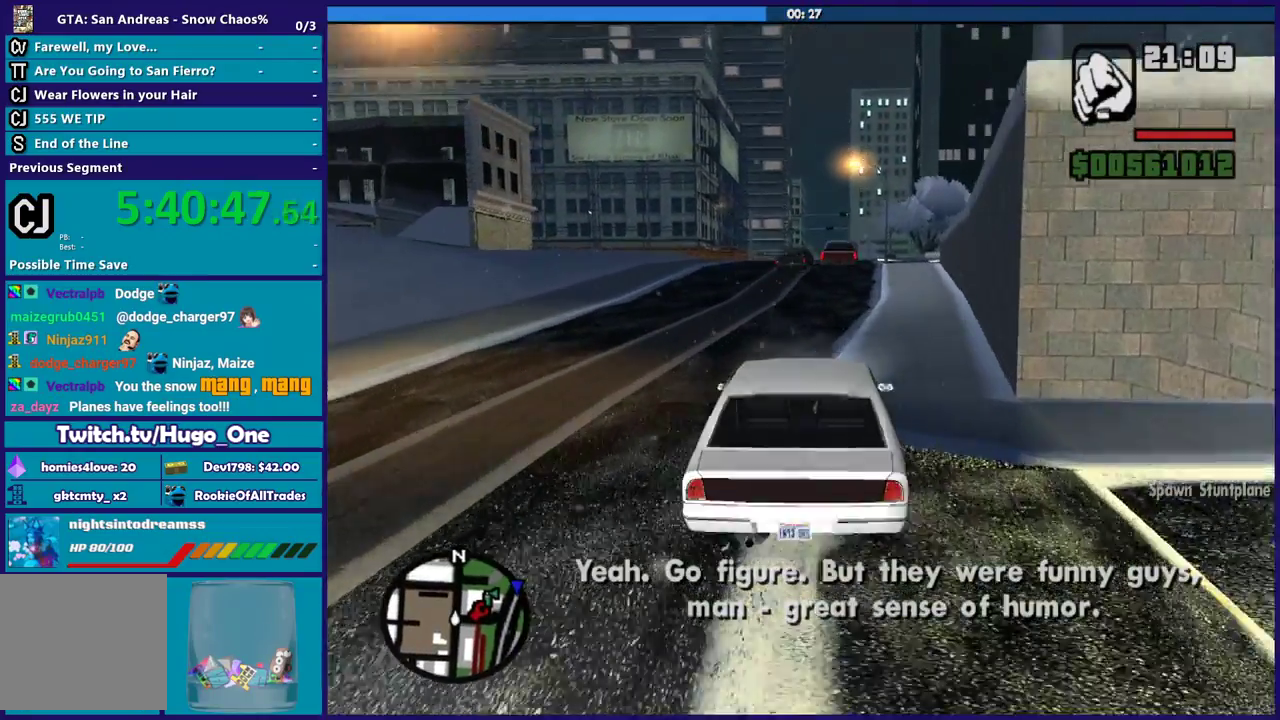
{"buttons": ["R2"], "left_stick": "center", "right_stick": "center", "events": []}
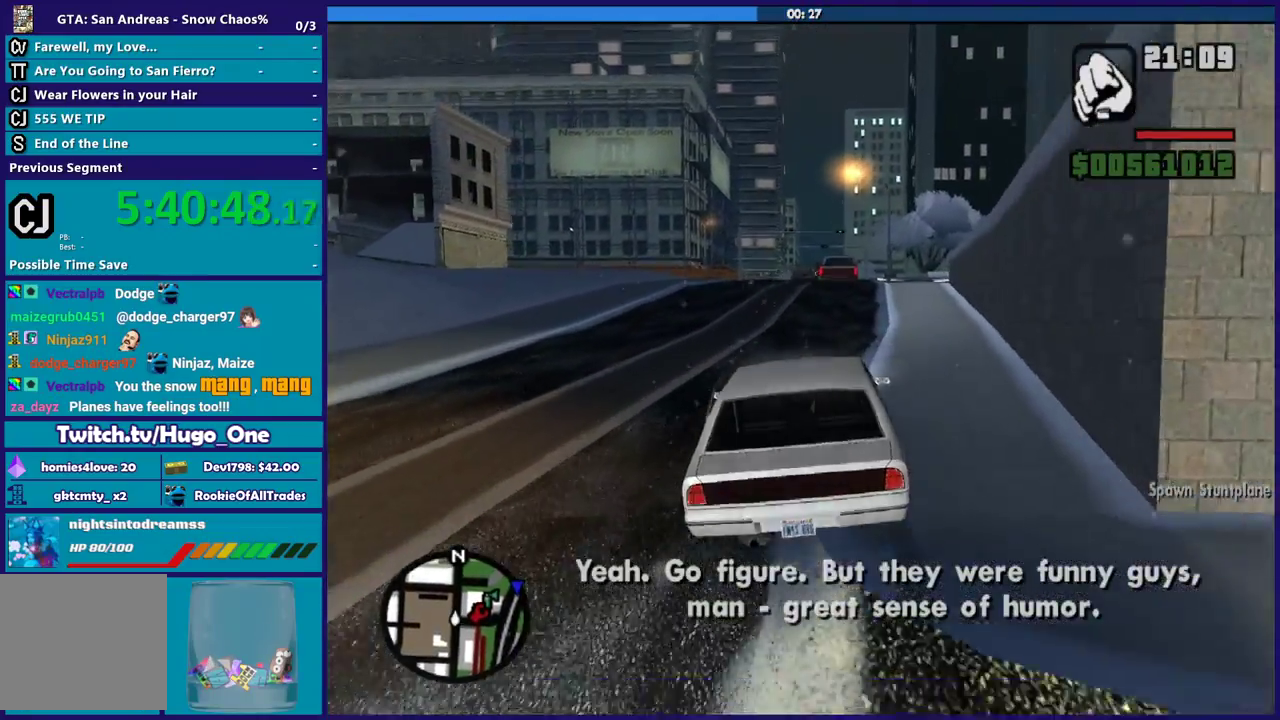
{"buttons": ["R2"], "left_stick": "center", "right_stick": "center", "events": []}
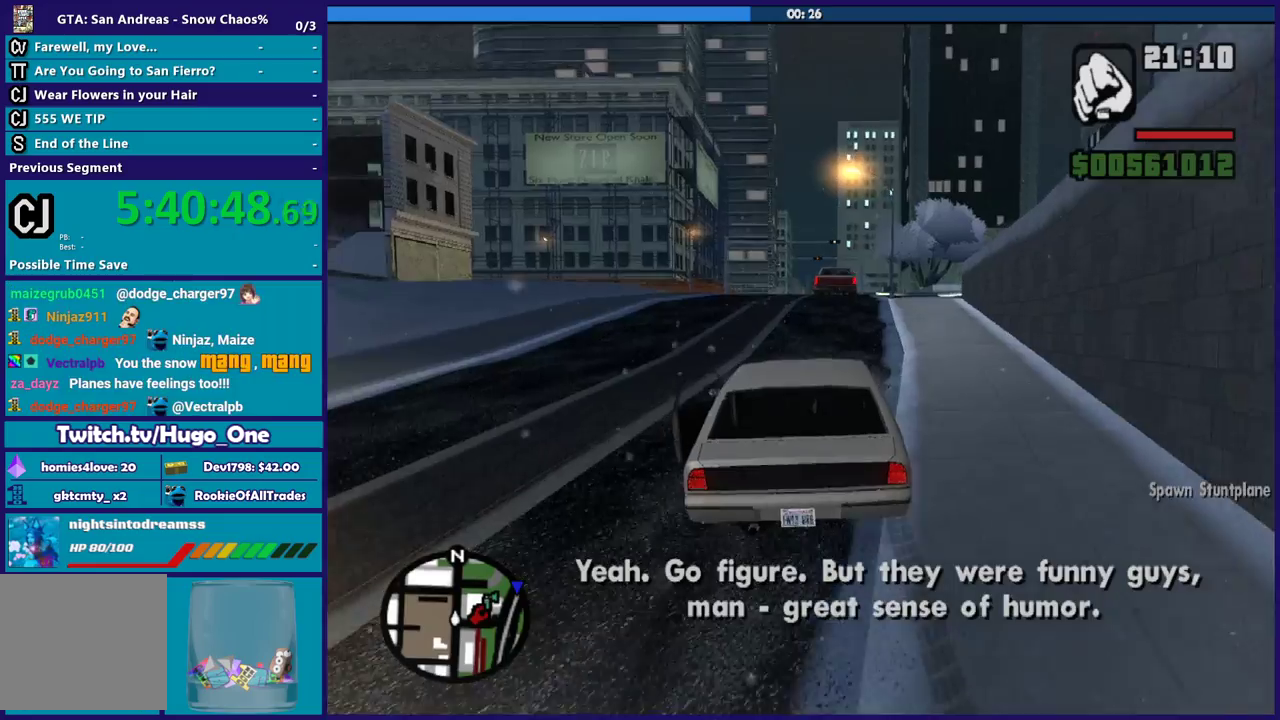
{"buttons": ["R2"], "left_stick": "center", "right_stick": "center", "events": []}
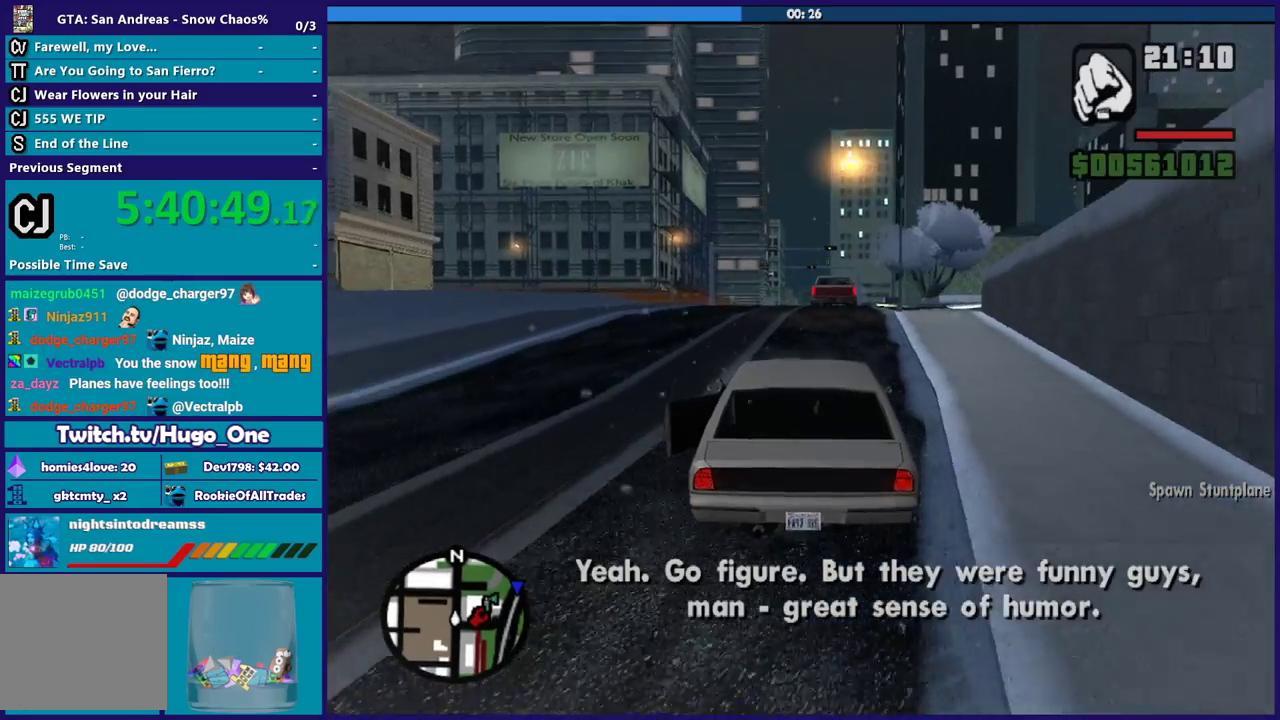
{"buttons": ["R2"], "left_stick": "center", "right_stick": "down", "events": [[367, "right_stick", "down"]]}
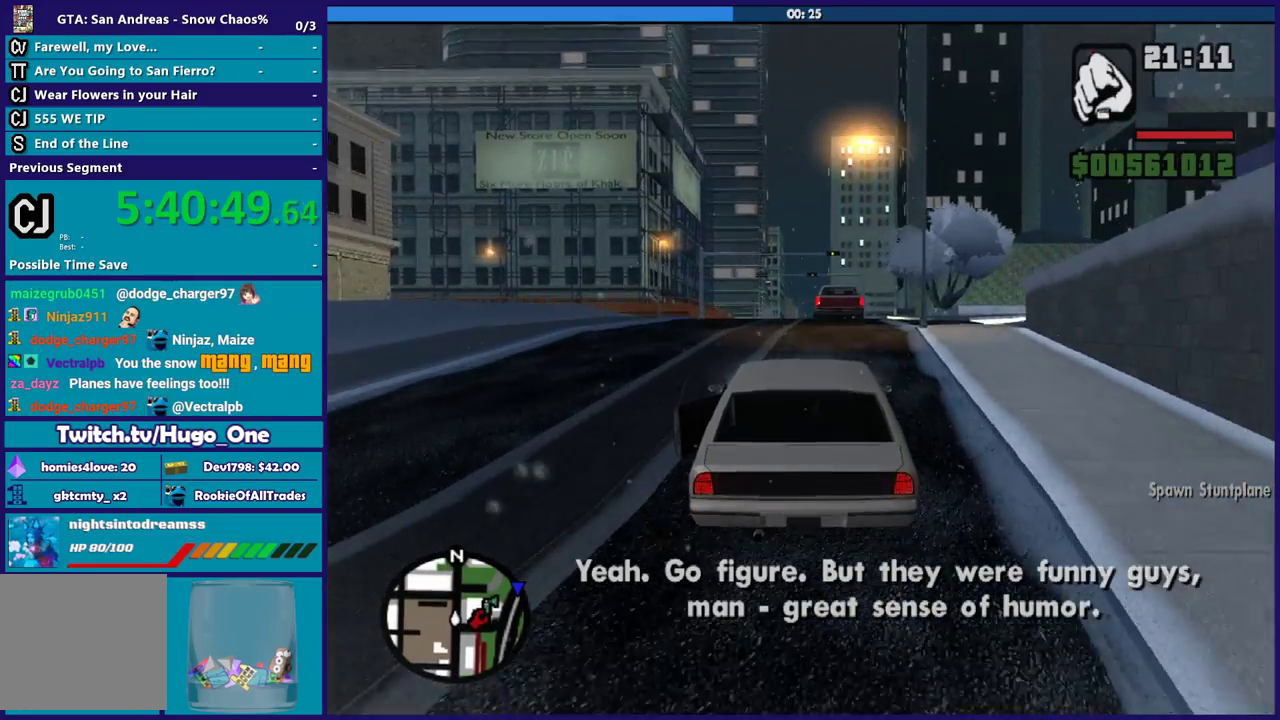
{"buttons": ["R2"], "left_stick": "center", "right_stick": "center", "events": [[433, "right_stick", "center"]]}
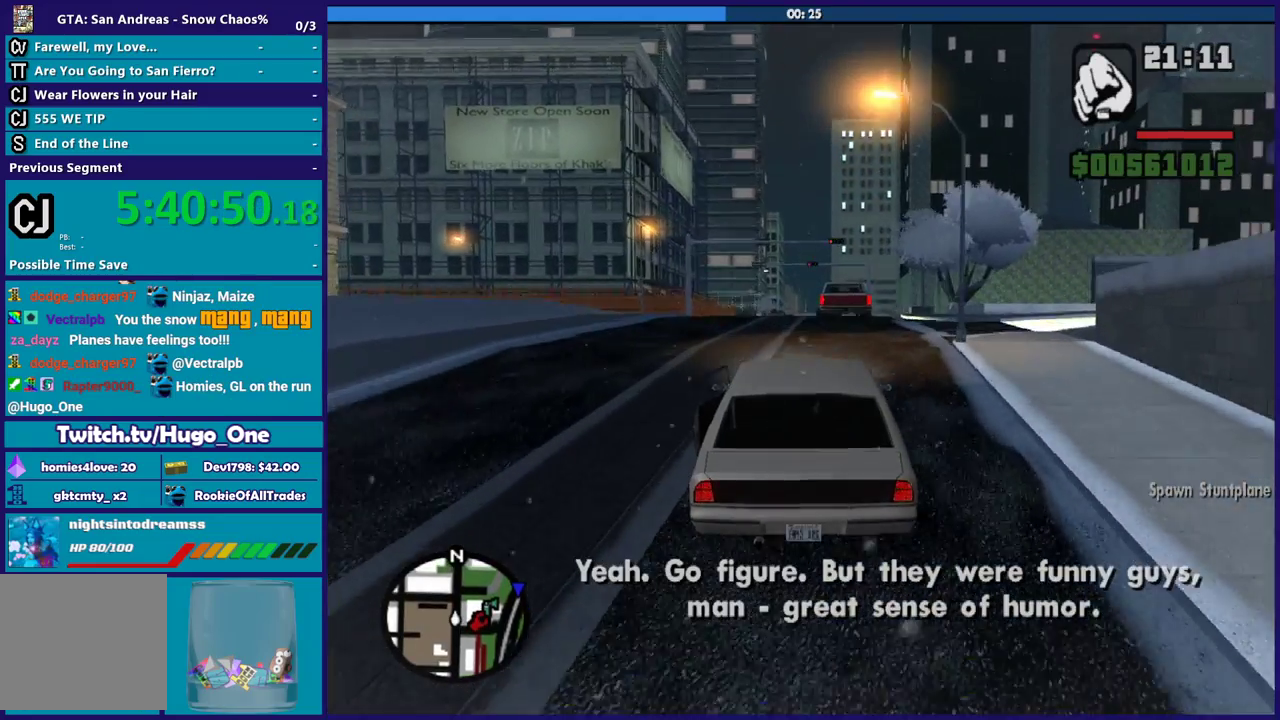
{"buttons": ["R2"], "left_stick": "center", "right_stick": "down", "events": [[234, "right_stick", "down"]]}
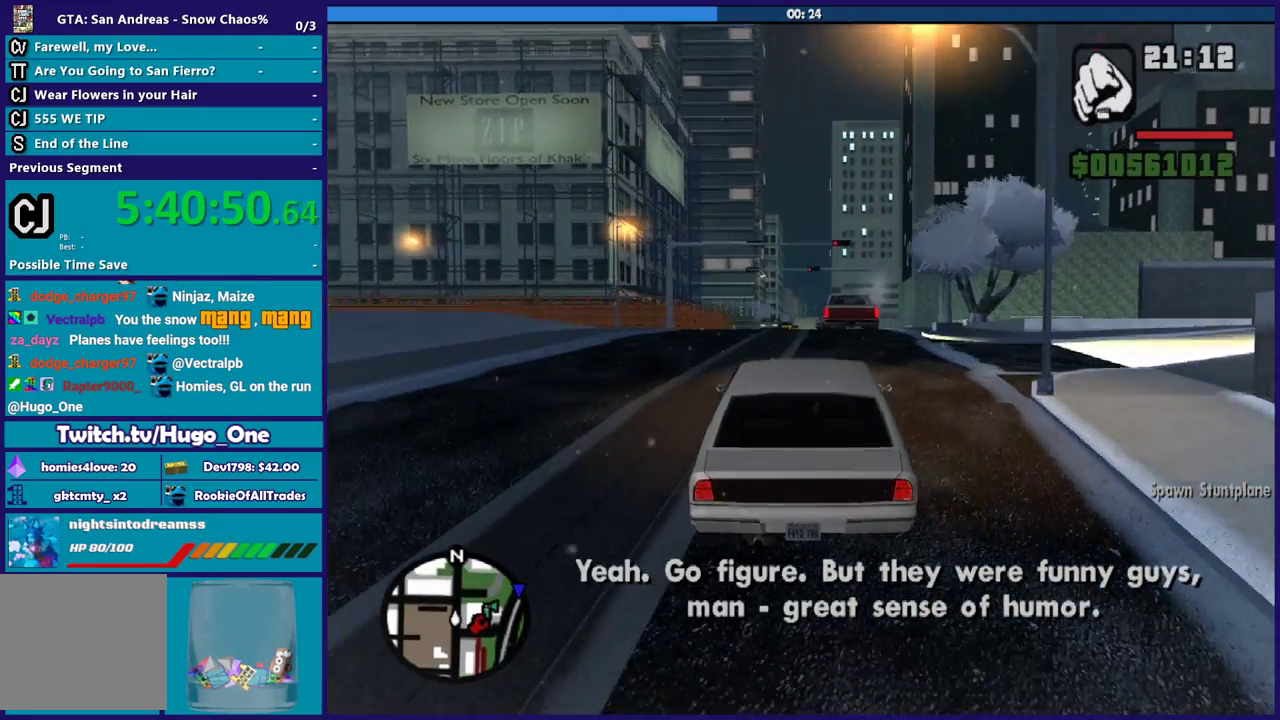
{"buttons": ["R2"], "left_stick": "down-right", "right_stick": "down", "events": [[66, "left_stick", "down-right"], [300, "left_stick", "center"], [434, "left_stick", "down-right"]]}
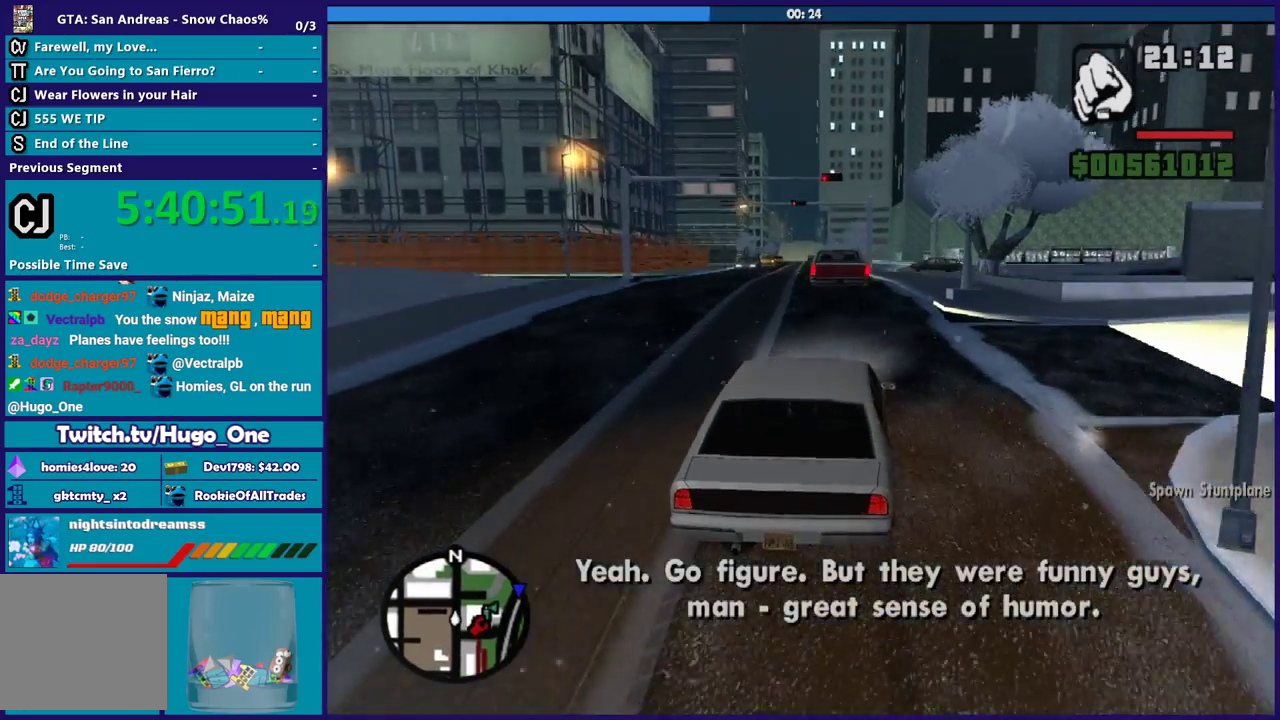
{"buttons": ["R2"], "left_stick": "center", "right_stick": "down-right", "events": [[100, "left_stick", "center"], [167, "right_stick", "down-right"], [301, "left_stick", "left"], [467, "left_stick", "center"]]}
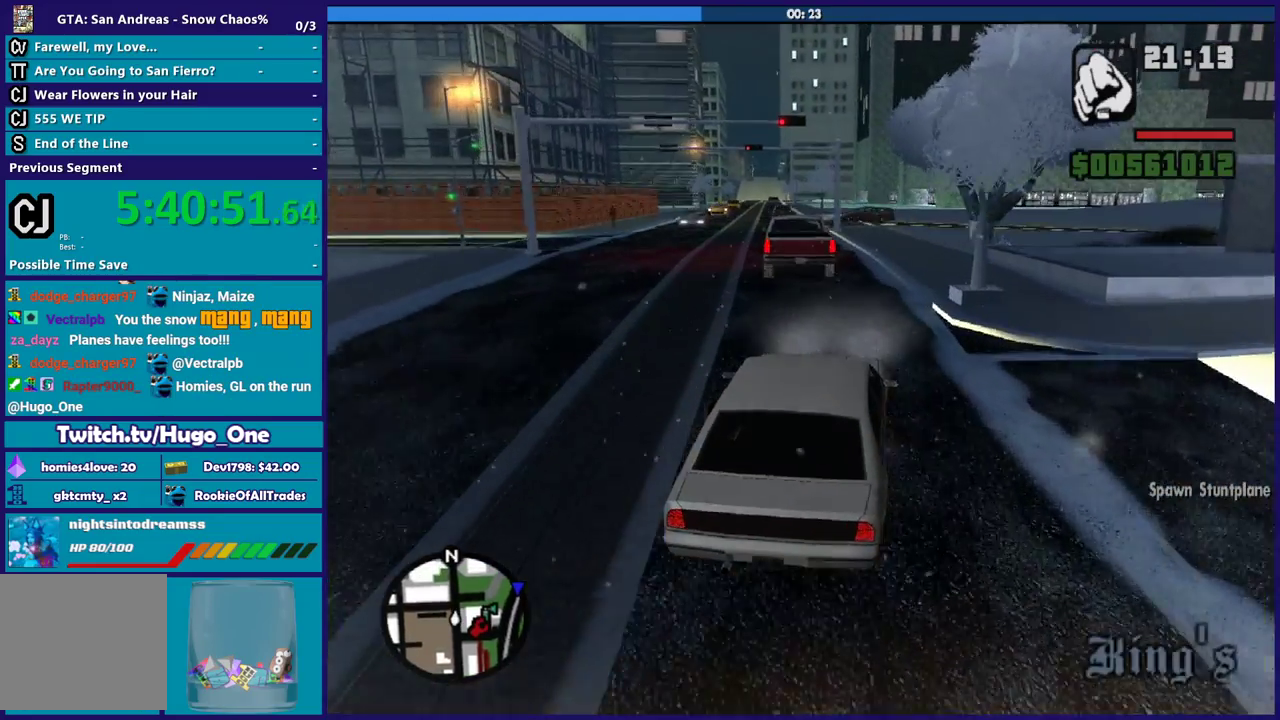
{"buttons": ["R2"], "left_stick": "center", "right_stick": "down-right", "events": [[133, "left_stick", "down-right"], [233, "left_stick", "center"]]}
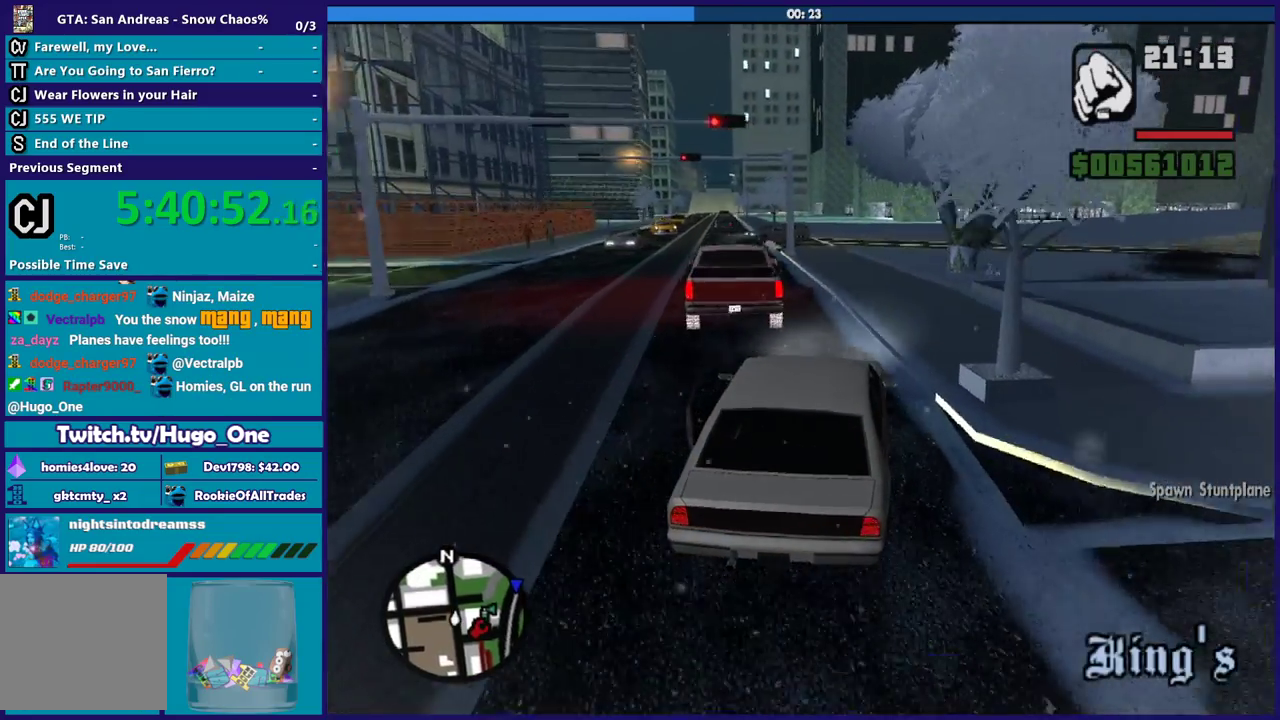
{"buttons": ["R2"], "left_stick": "down-right", "right_stick": "down-right", "events": [[200, "left_stick", "down-right"], [301, "left_stick", "left"], [501, "left_stick", "down-right"]]}
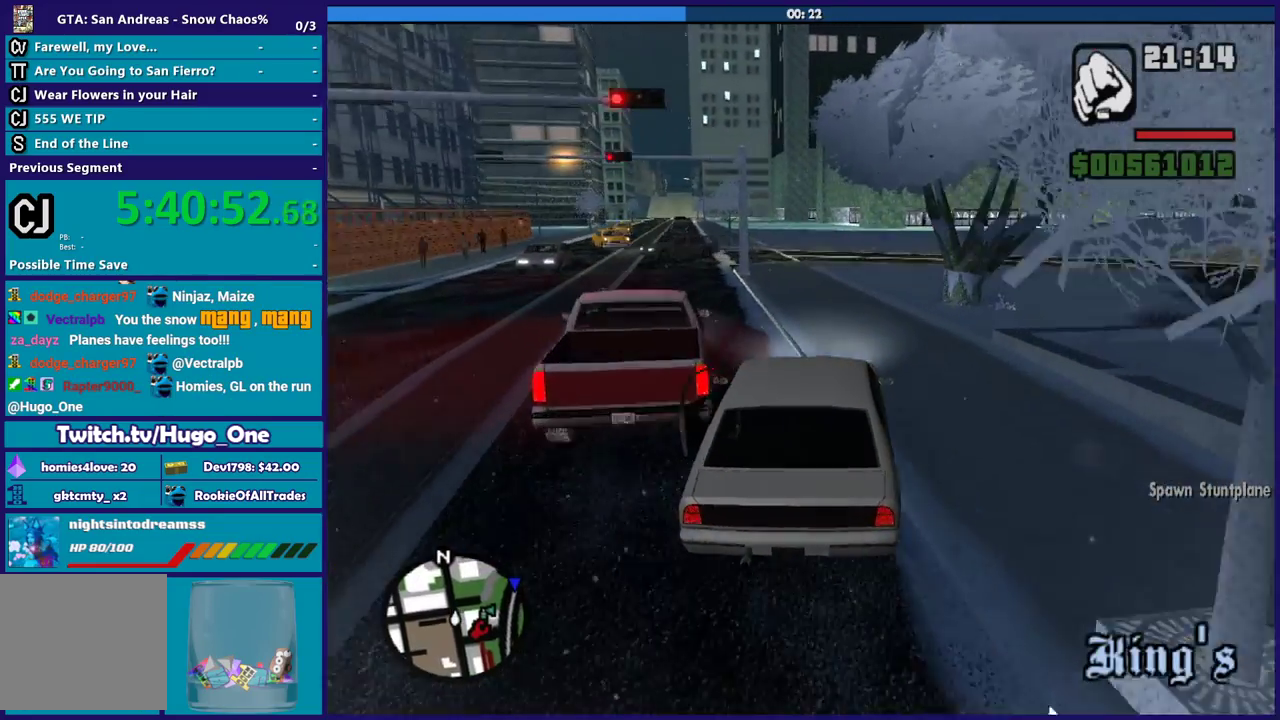
{"buttons": ["R2"], "left_stick": "center", "right_stick": "down-right", "events": [[100, "left_stick", "center"], [233, "left_stick", "down-right"], [467, "left_stick", "center"]]}